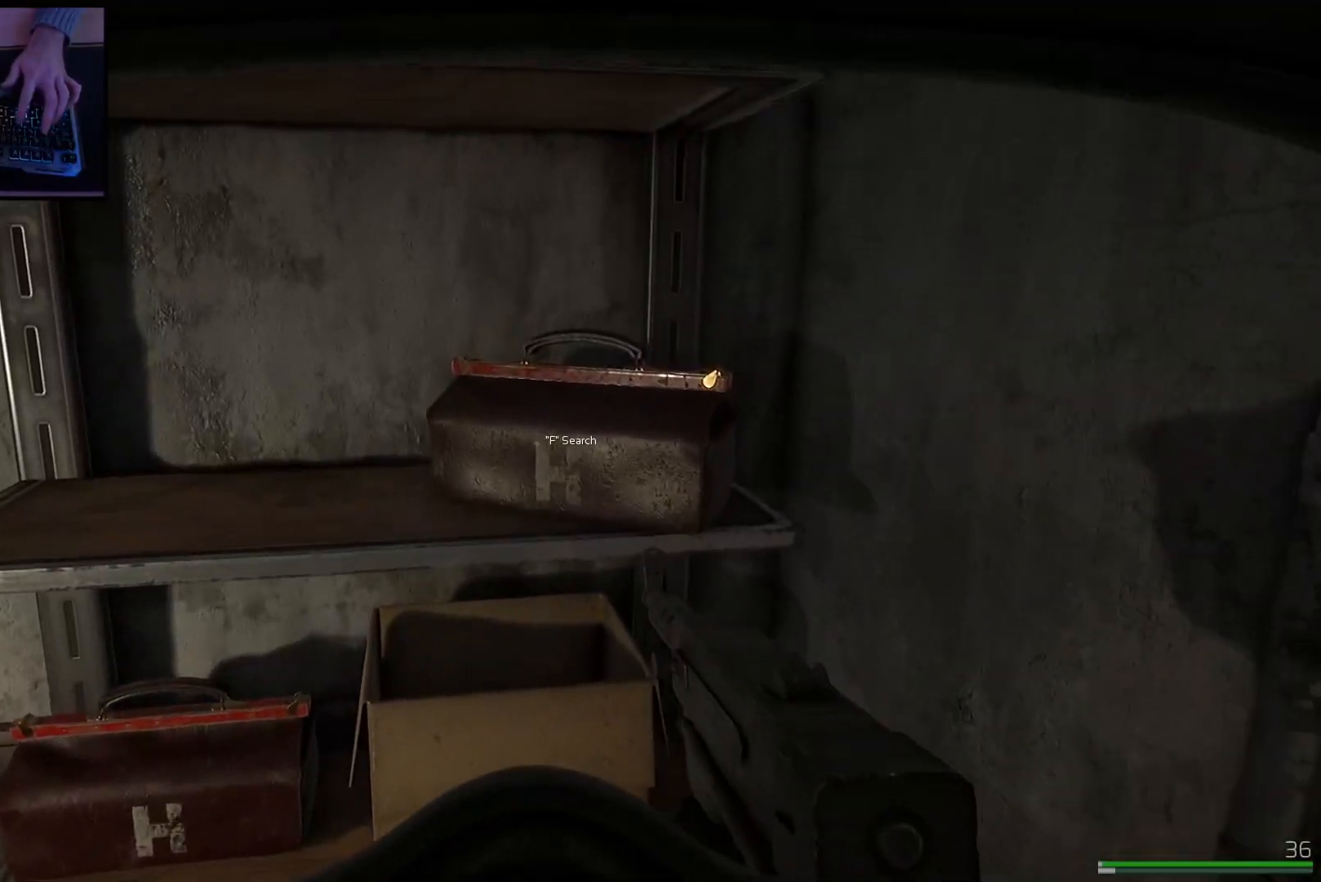
Gameplay with keyboard and mouse; each line is a JSON object with the keys and mouse buttons held at the frame after it. "events" lists presses ("down") and releases ("up") of "a", "ctrl", "d", "e", "q", "s", "shift", "space", "w", "mouse_left", "mouse_wheel", "mouse_right", "mouse_mb4" and "mouse_mb5" between this image and that frame as [ms after this image, input, new state], when the widget could be followed in between. "mouse_left", "mouse_wheel", "mouse_right", "mouse_mb4", "mouse_mb5" = the "left", "wheel", "right", "mb4", "mb5" buttons of the "mouse" list. No other keys are recorded. "wheel" means that the mouse wheel is clicked or scrolled. Mouse movement is not recorded.
{"keys": [], "mouse": [], "events": []}
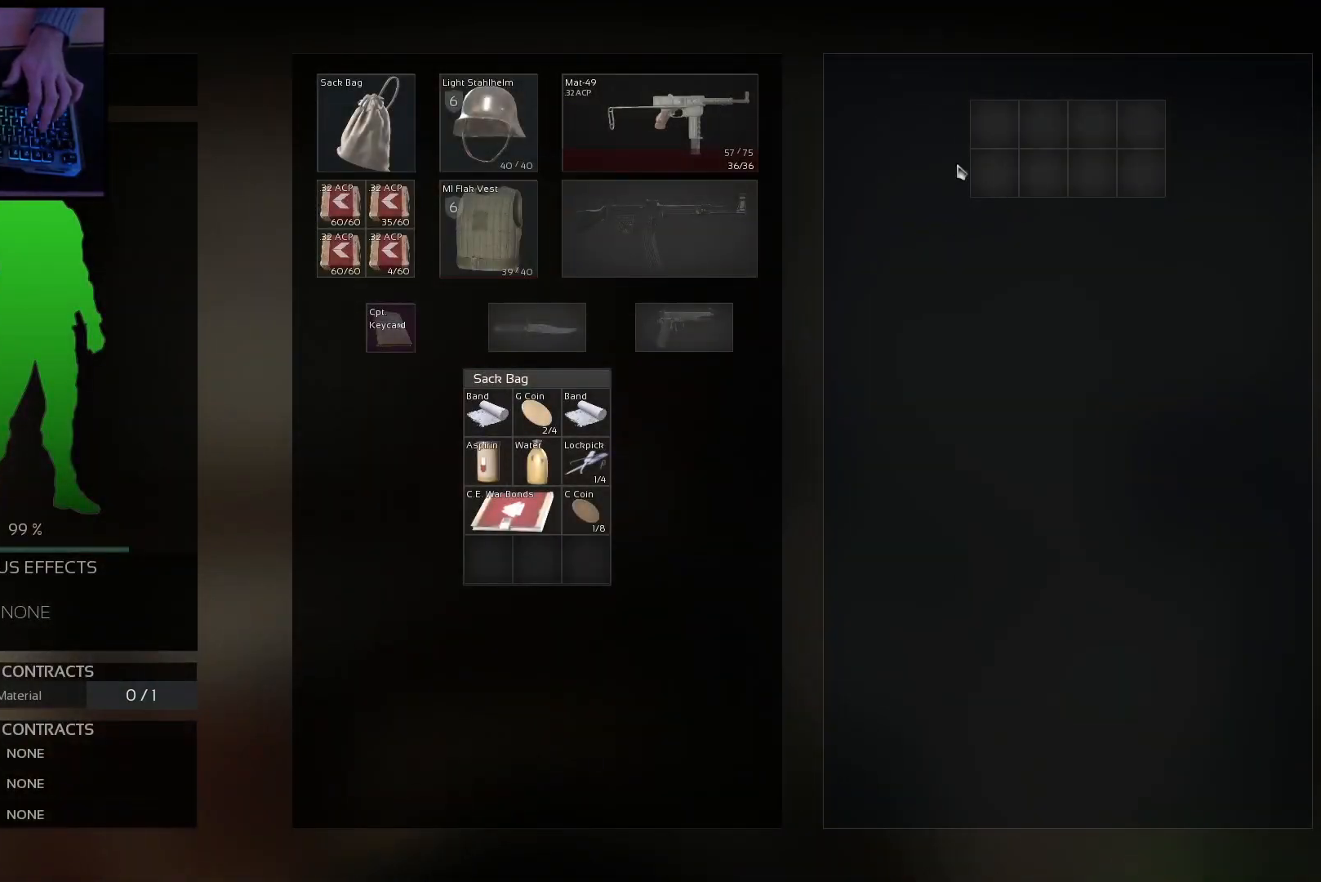
{"keys": [], "mouse": [], "events": []}
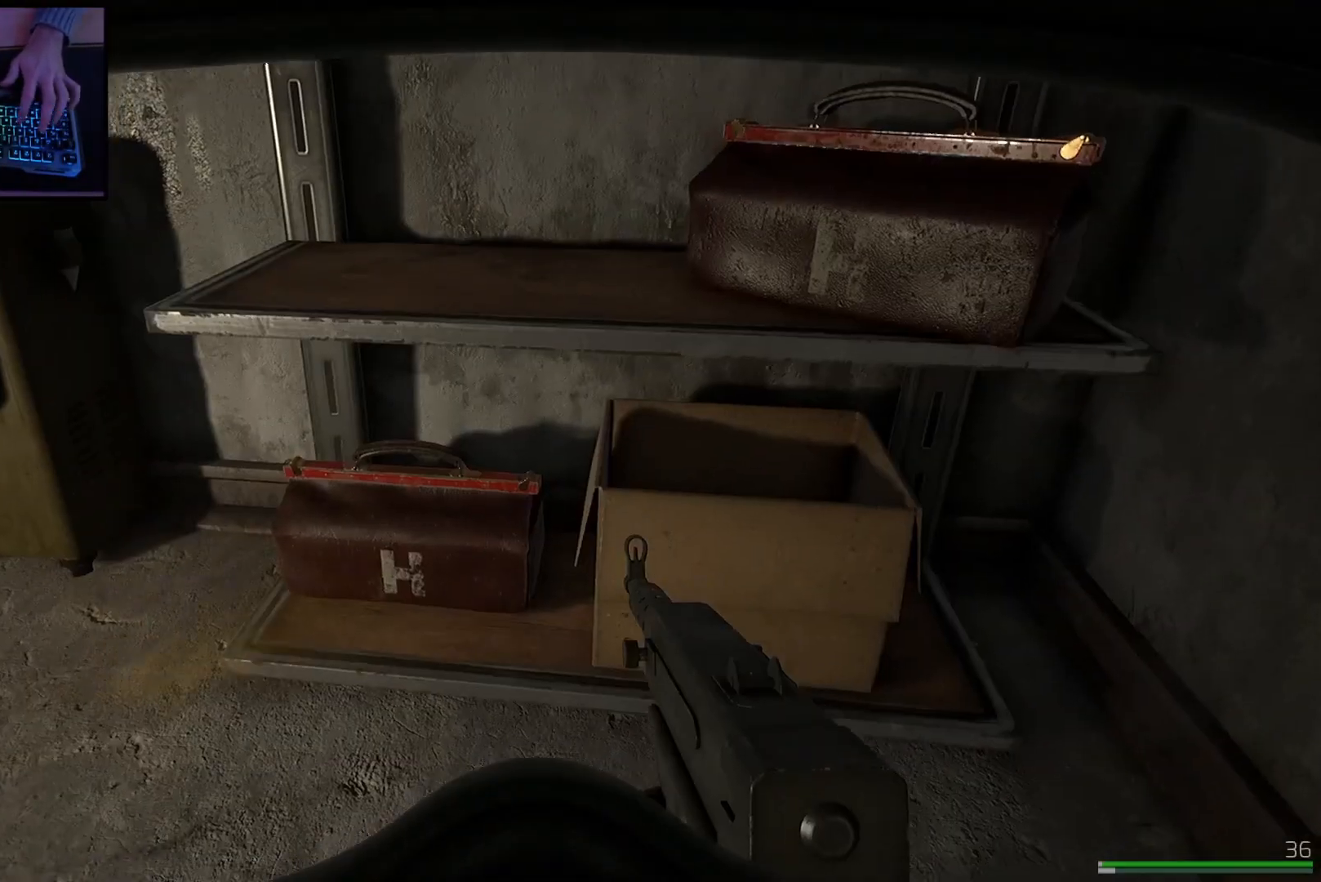
{"keys": [], "mouse": [], "events": []}
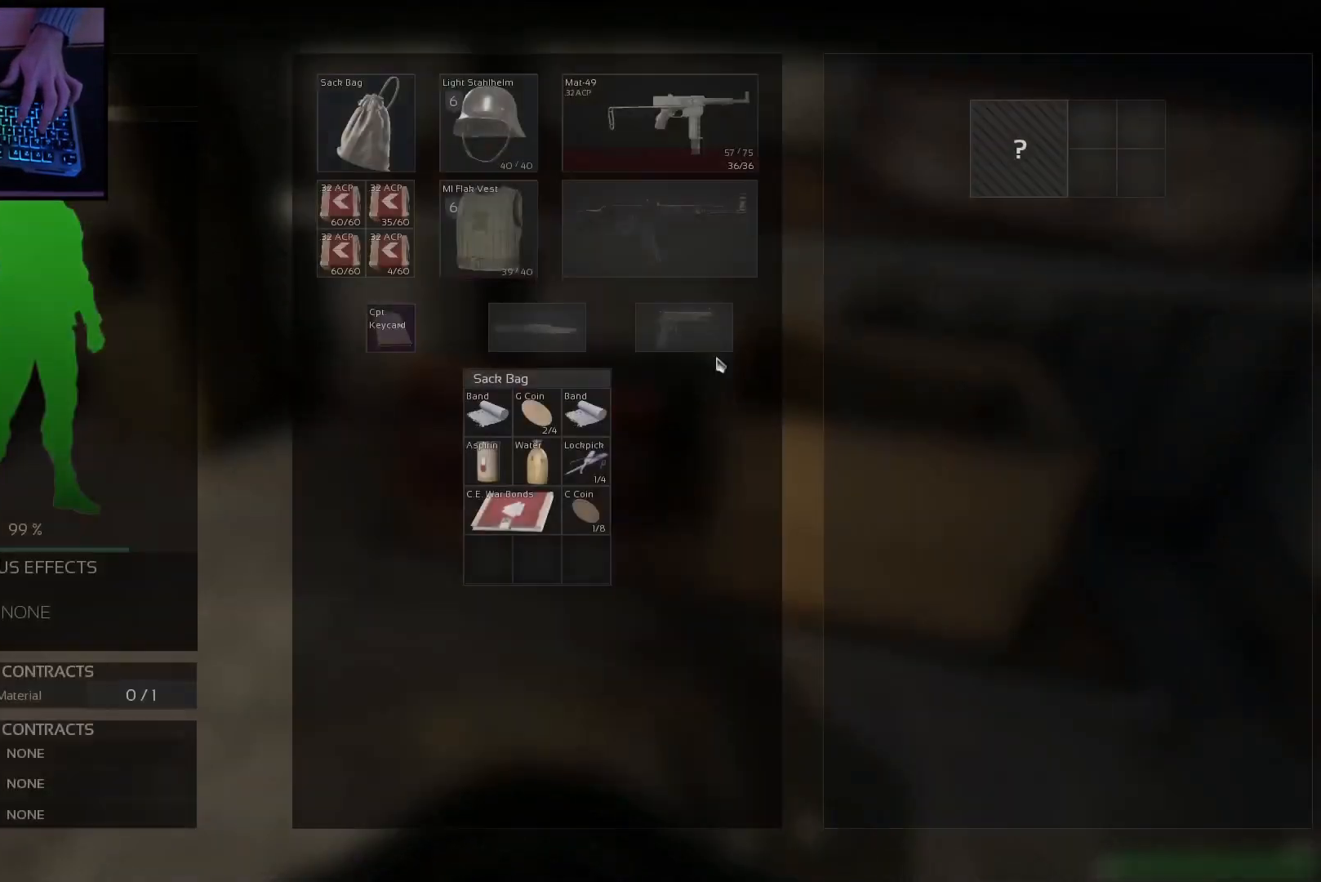
{"keys": [], "mouse": [], "events": [[334, "mouse_left", "down"], [367, "mouse_left", "up"]]}
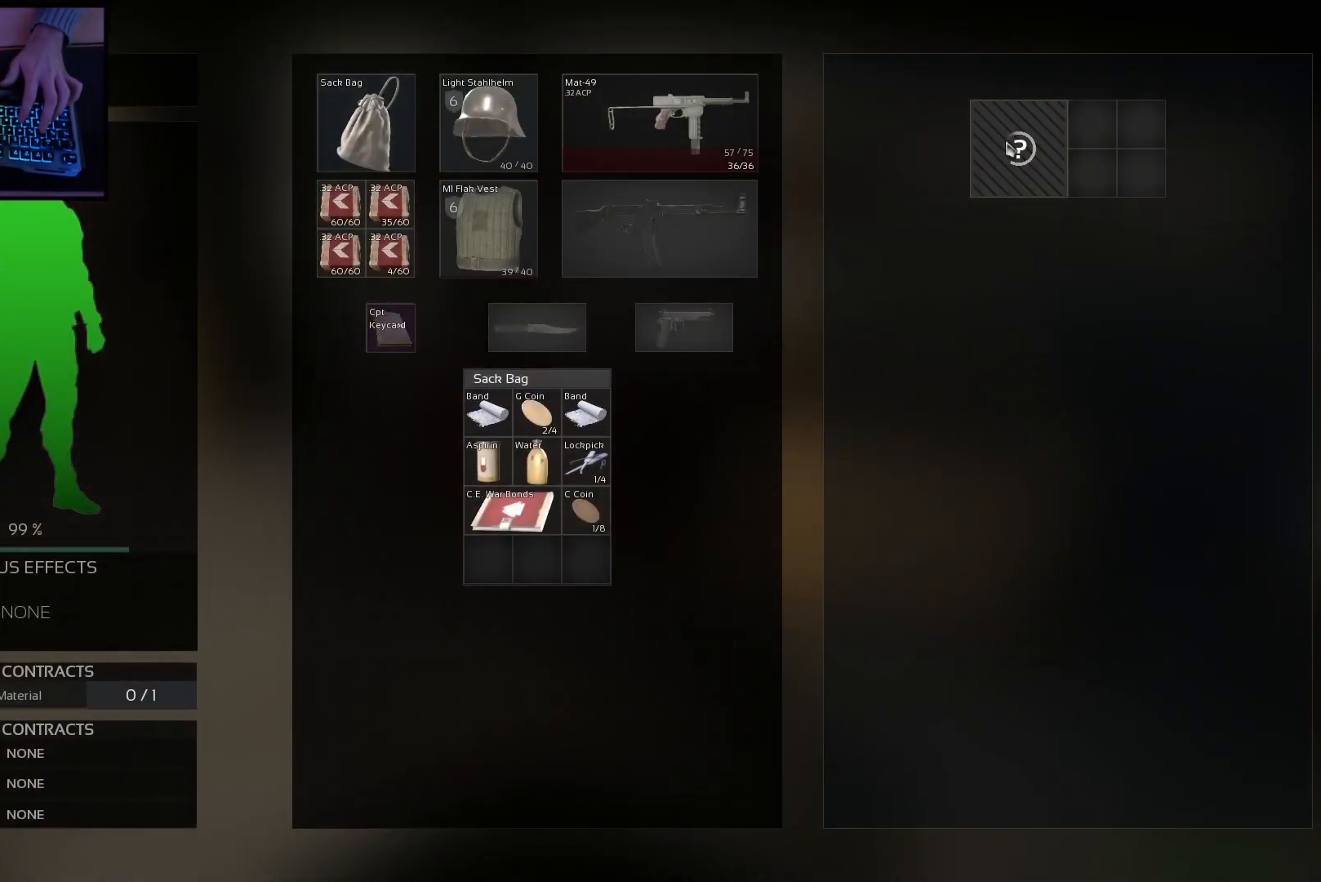
{"keys": [], "mouse": [], "events": []}
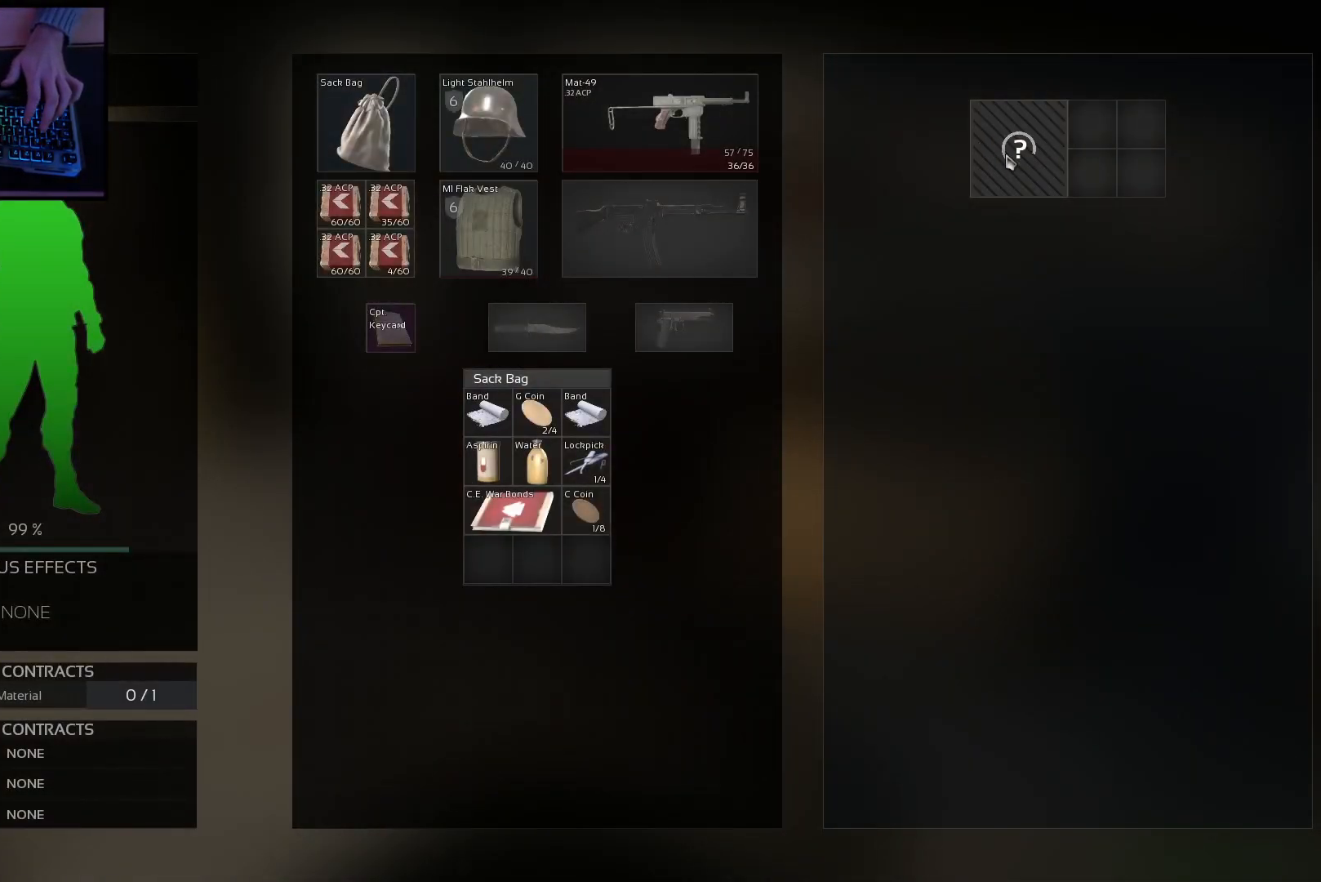
{"keys": [], "mouse": [], "events": []}
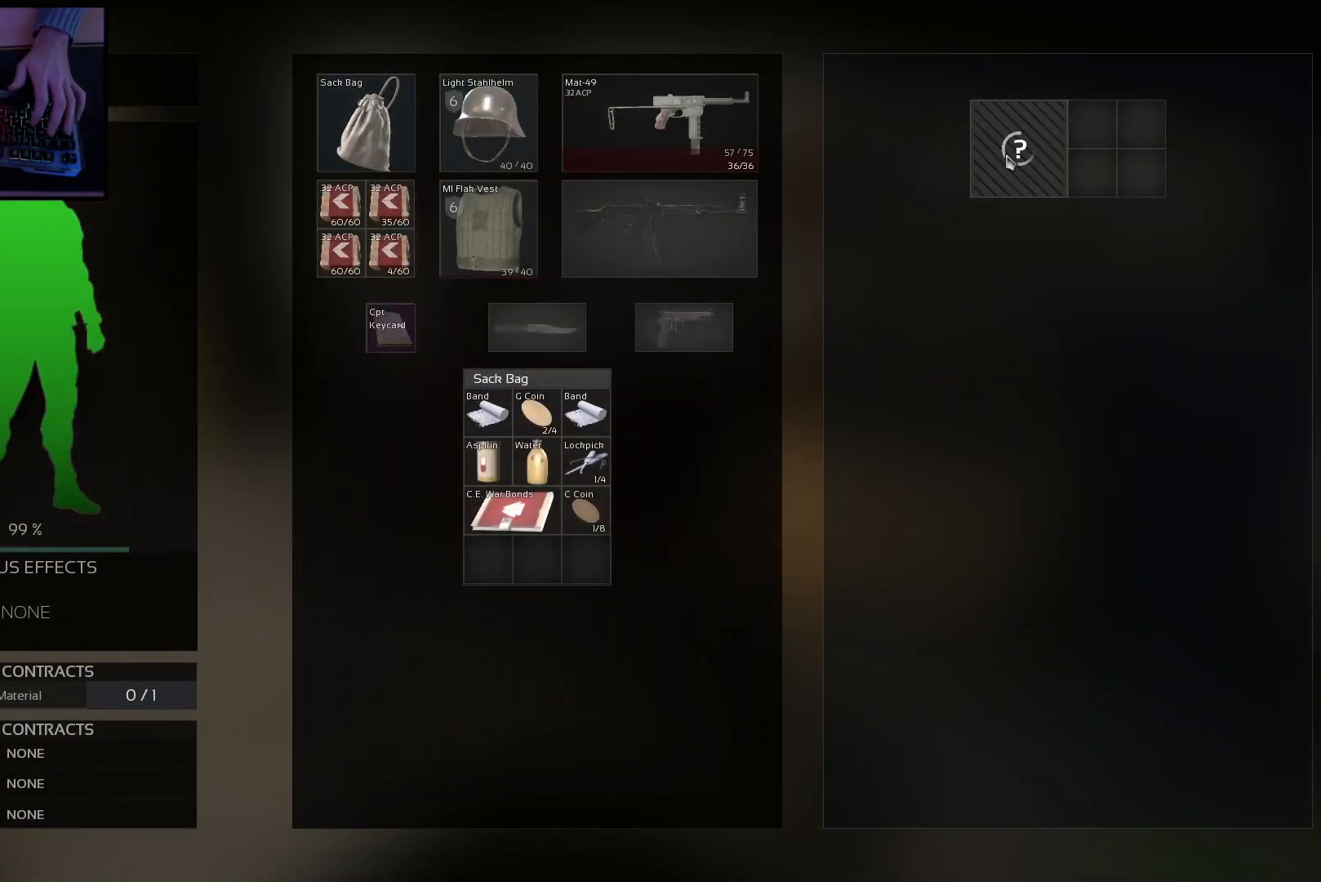
{"keys": [], "mouse": [], "events": []}
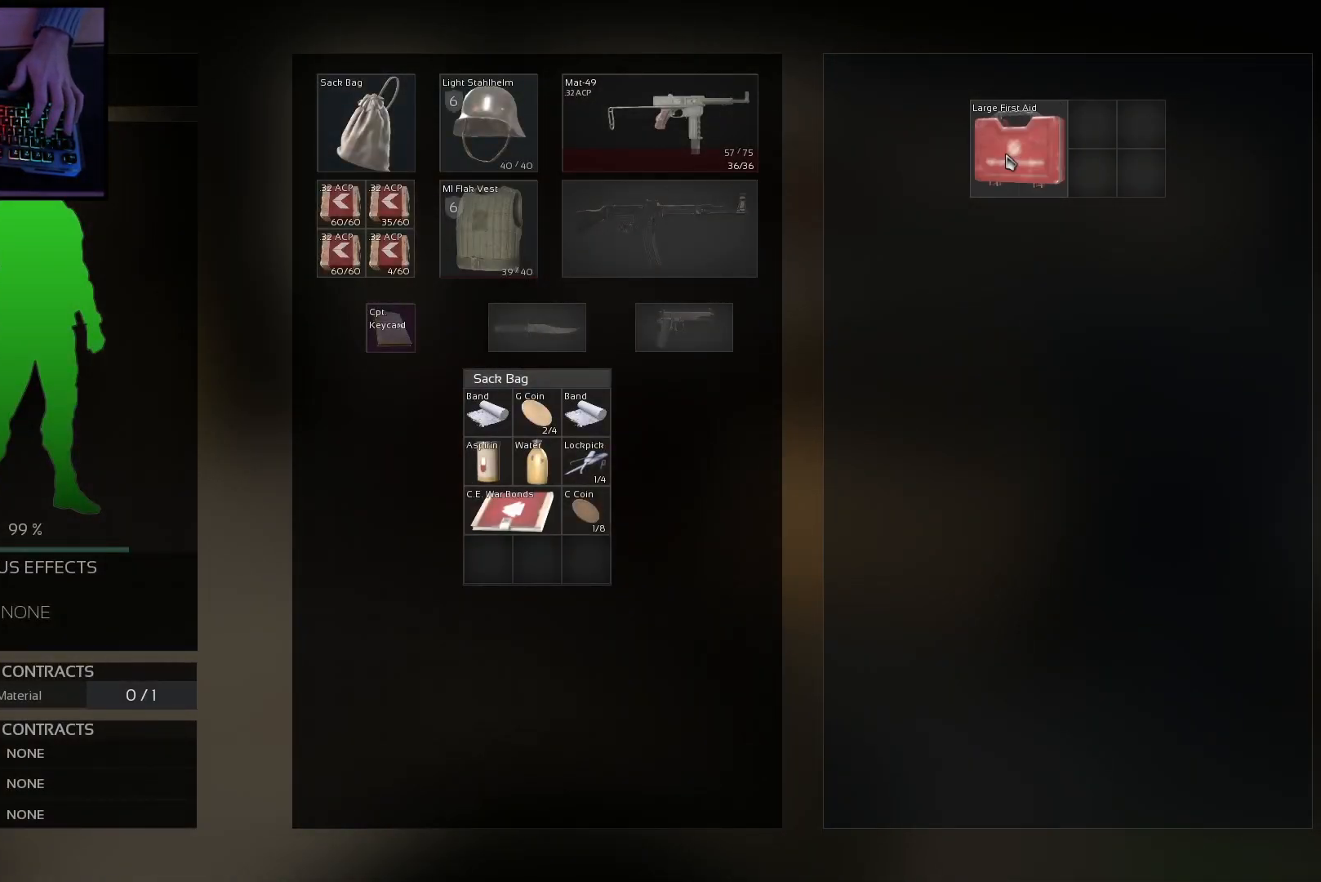
{"keys": ["a", "w"], "mouse": [], "events": [[50, "mouse_wheel", "down"], [134, "mouse_wheel", "up"], [351, "w", "down"], [451, "a", "down"]]}
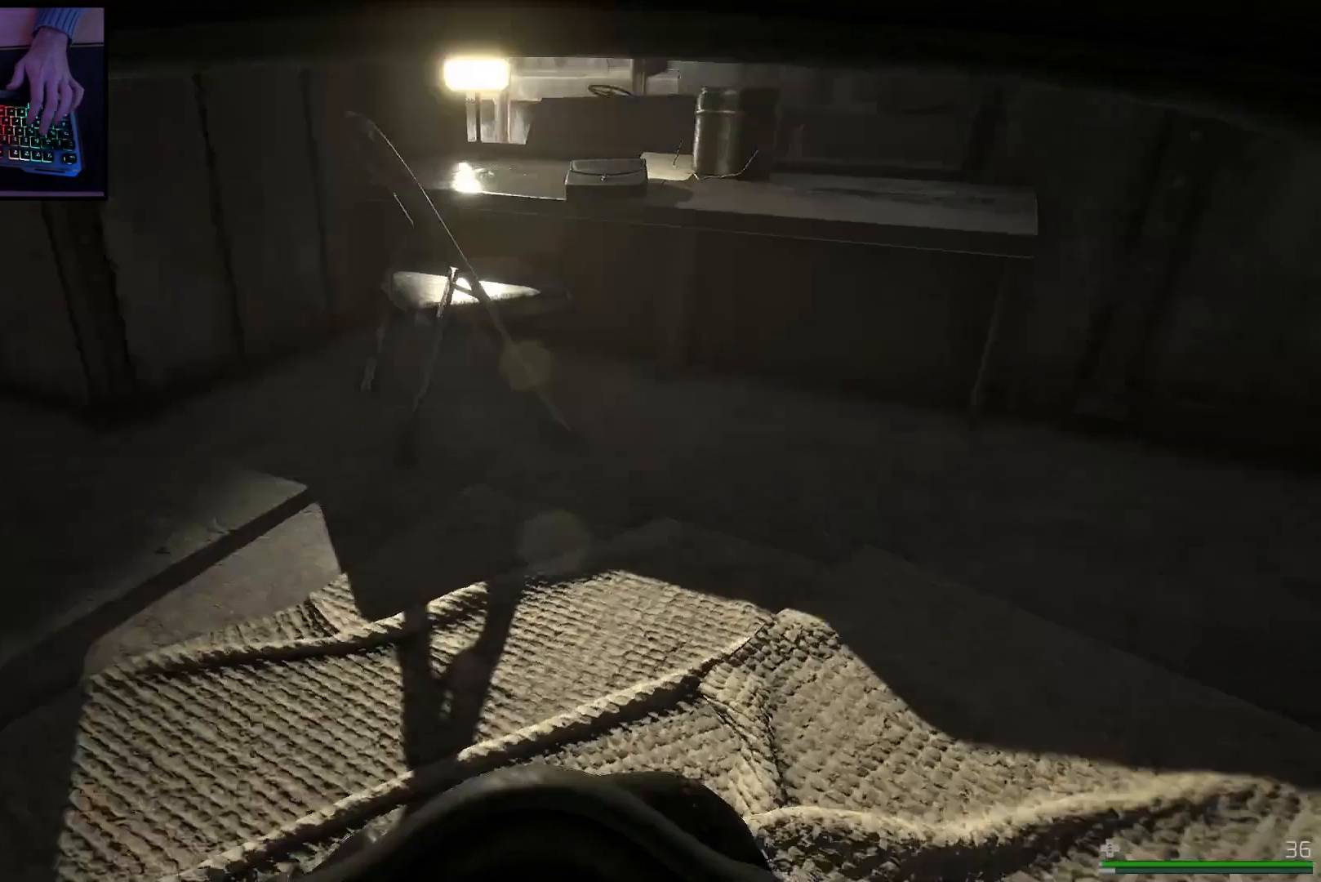
{"keys": ["d", "w"], "mouse": [], "events": [[183, "a", "up"], [383, "d", "down"]]}
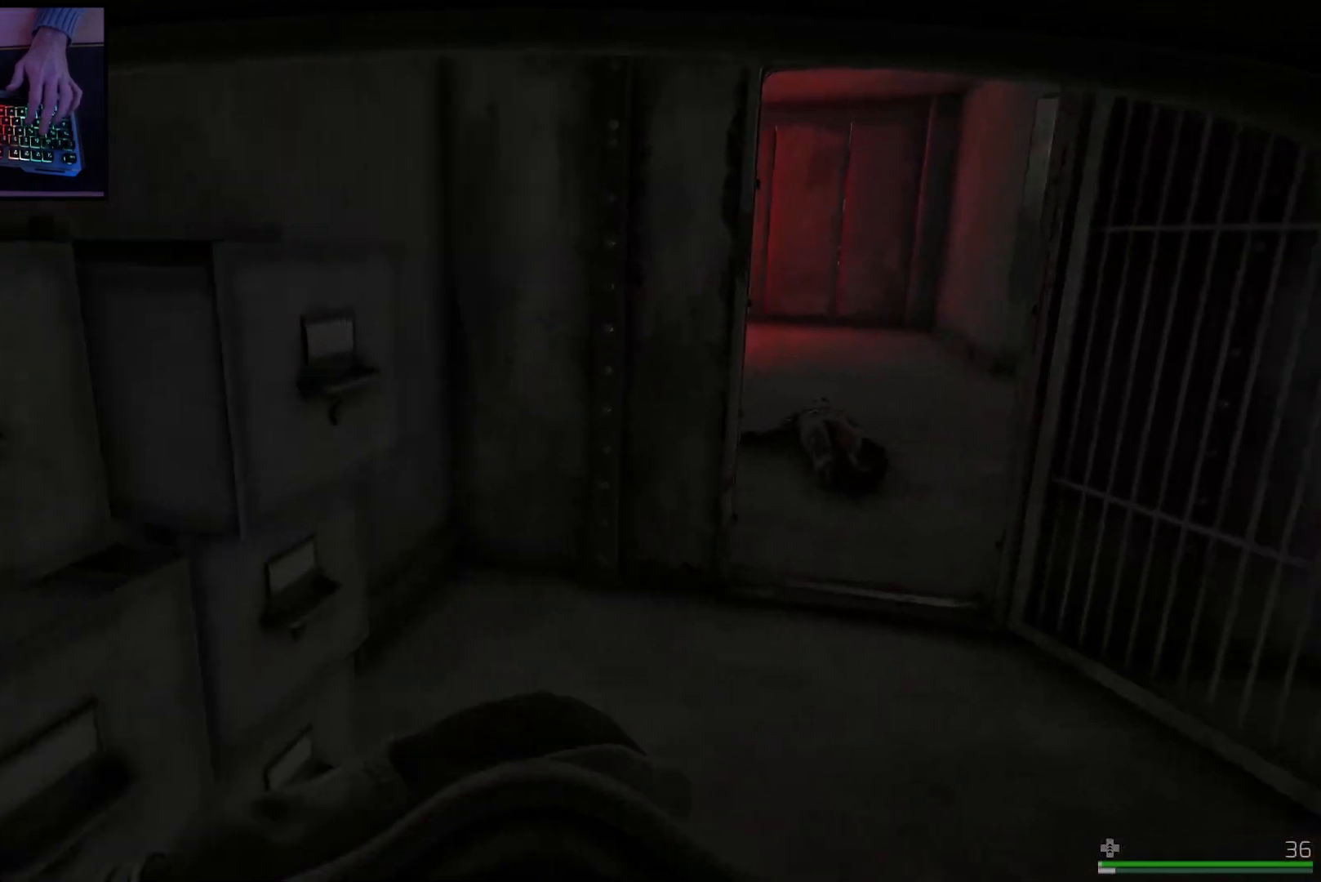
{"keys": ["w"], "mouse": [], "events": [[50, "d", "up"], [50, "shift", "down"], [417, "d", "down"], [484, "d", "up"], [484, "shift", "up"]]}
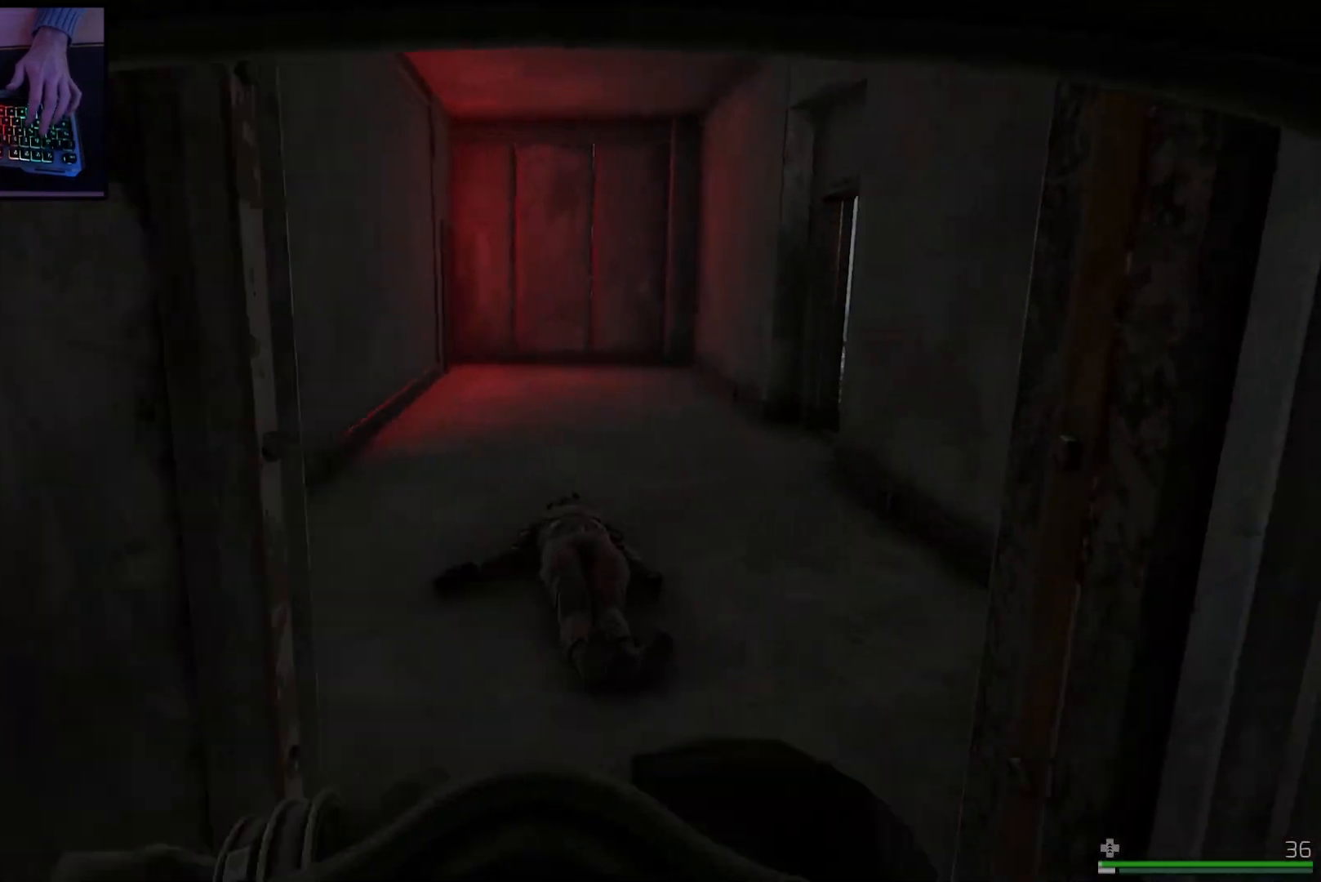
{"keys": ["a", "w"], "mouse": [], "events": [[434, "a", "down"]]}
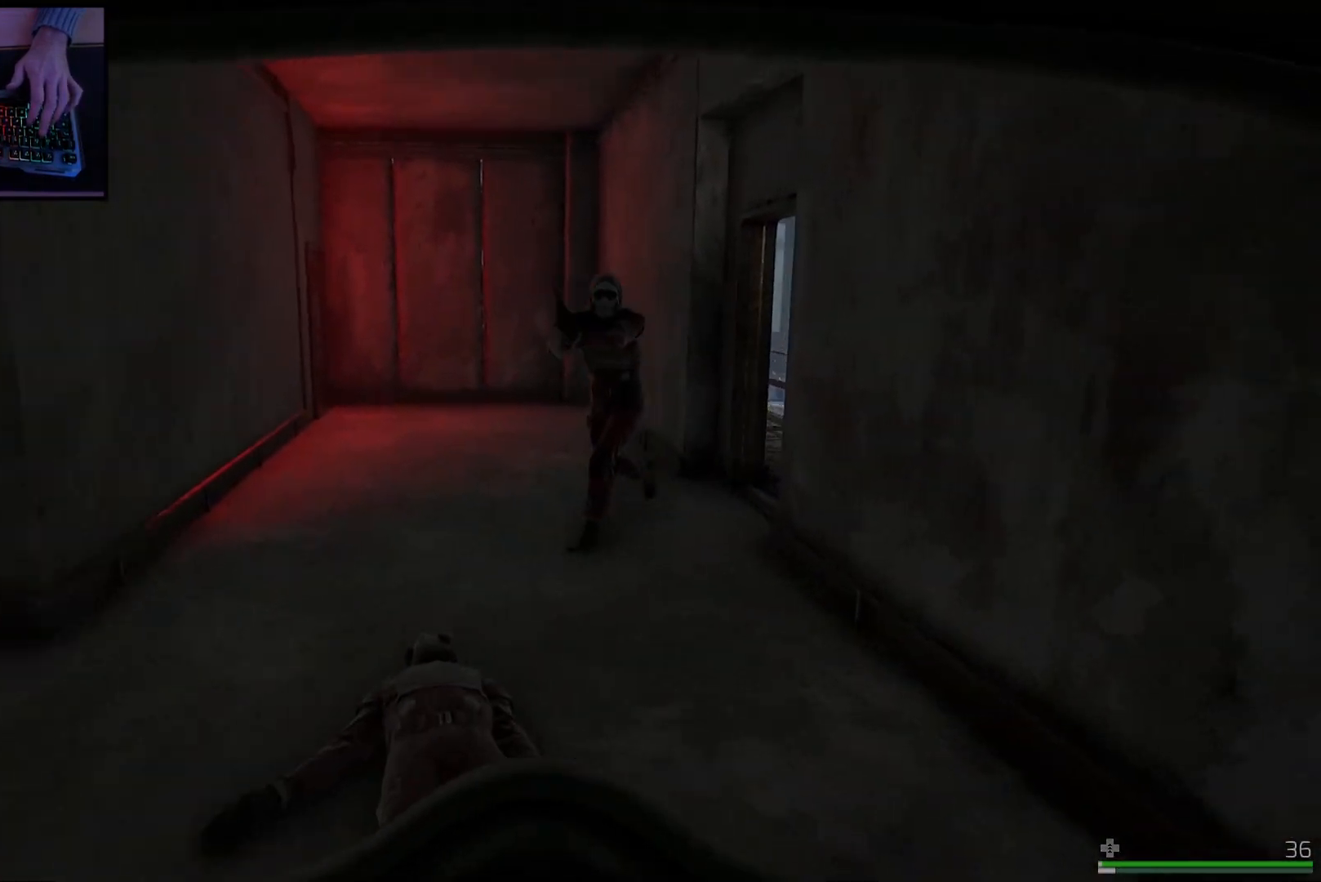
{"keys": ["a"], "mouse": [], "events": [[34, "w", "up"], [134, "mouse_left", "down"], [251, "mouse_left", "up"], [334, "mouse_left", "down"], [451, "mouse_left", "up"]]}
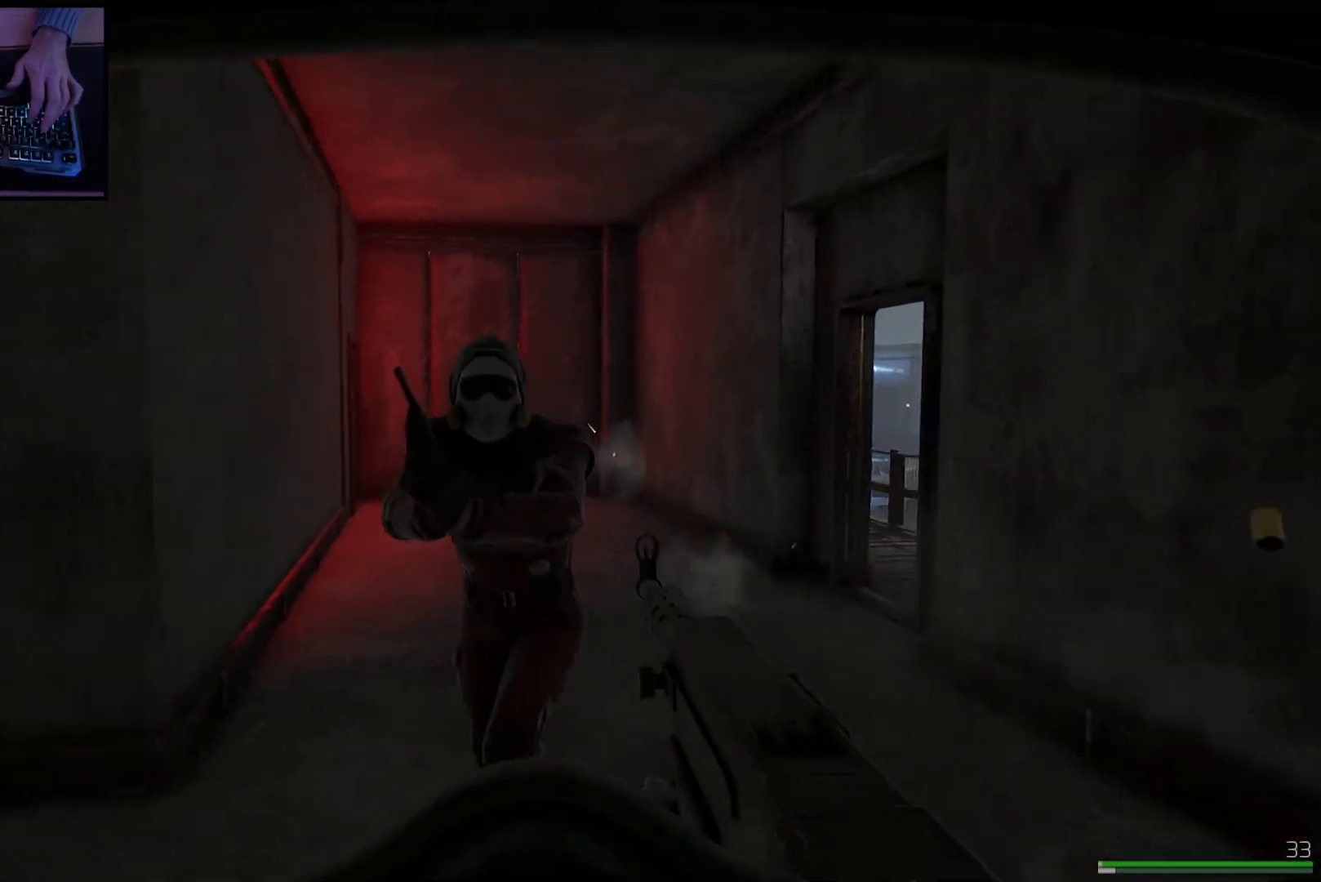
{"keys": ["a"], "mouse": ["left"], "events": [[16, "mouse_left", "down"]]}
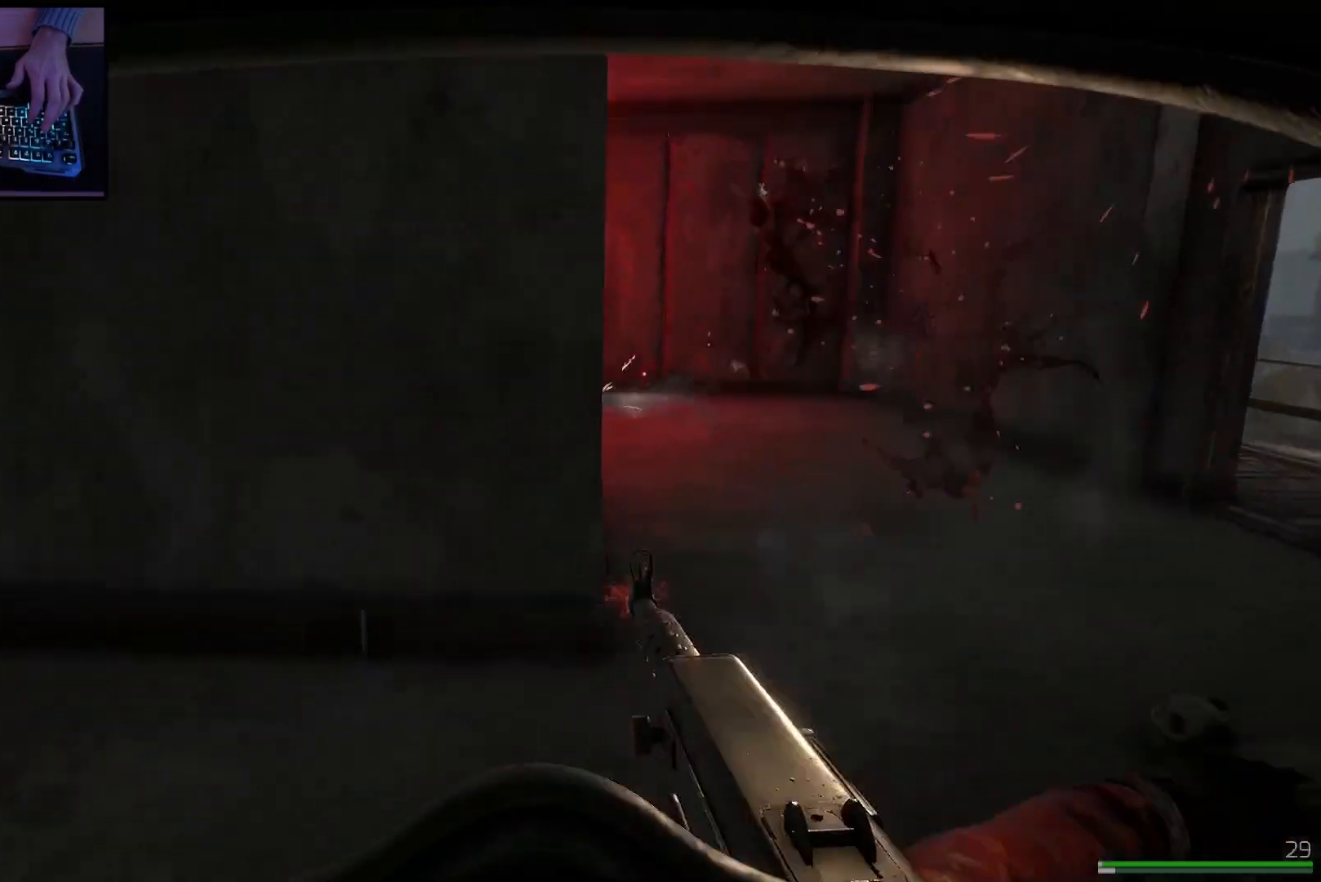
{"keys": ["shift", "w"], "mouse": [], "events": [[34, "mouse_left", "up"], [150, "w", "down"], [351, "shift", "down"], [484, "a", "up"]]}
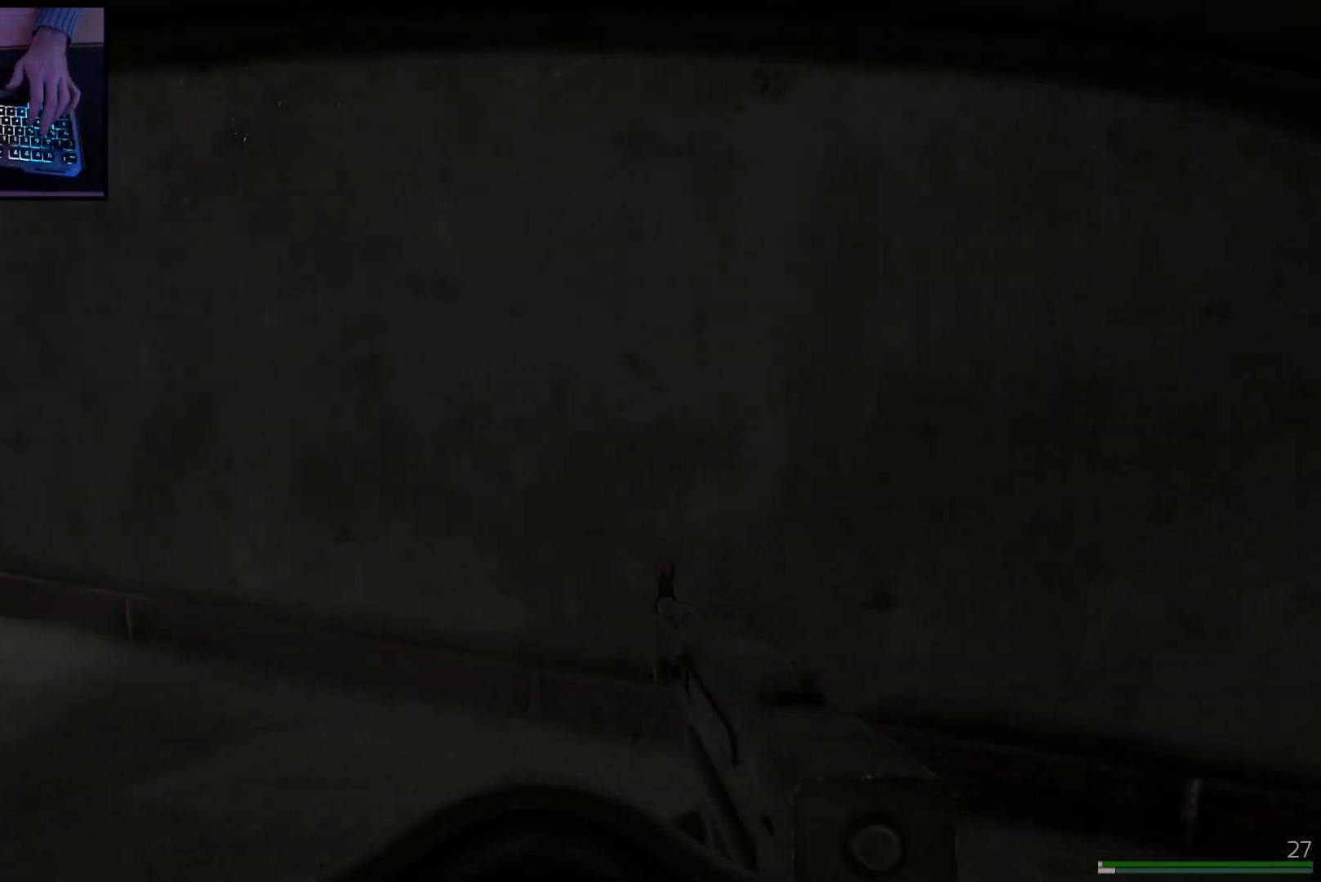
{"keys": ["shift", "w"], "mouse": [], "events": [[167, "d", "down"], [250, "d", "up"]]}
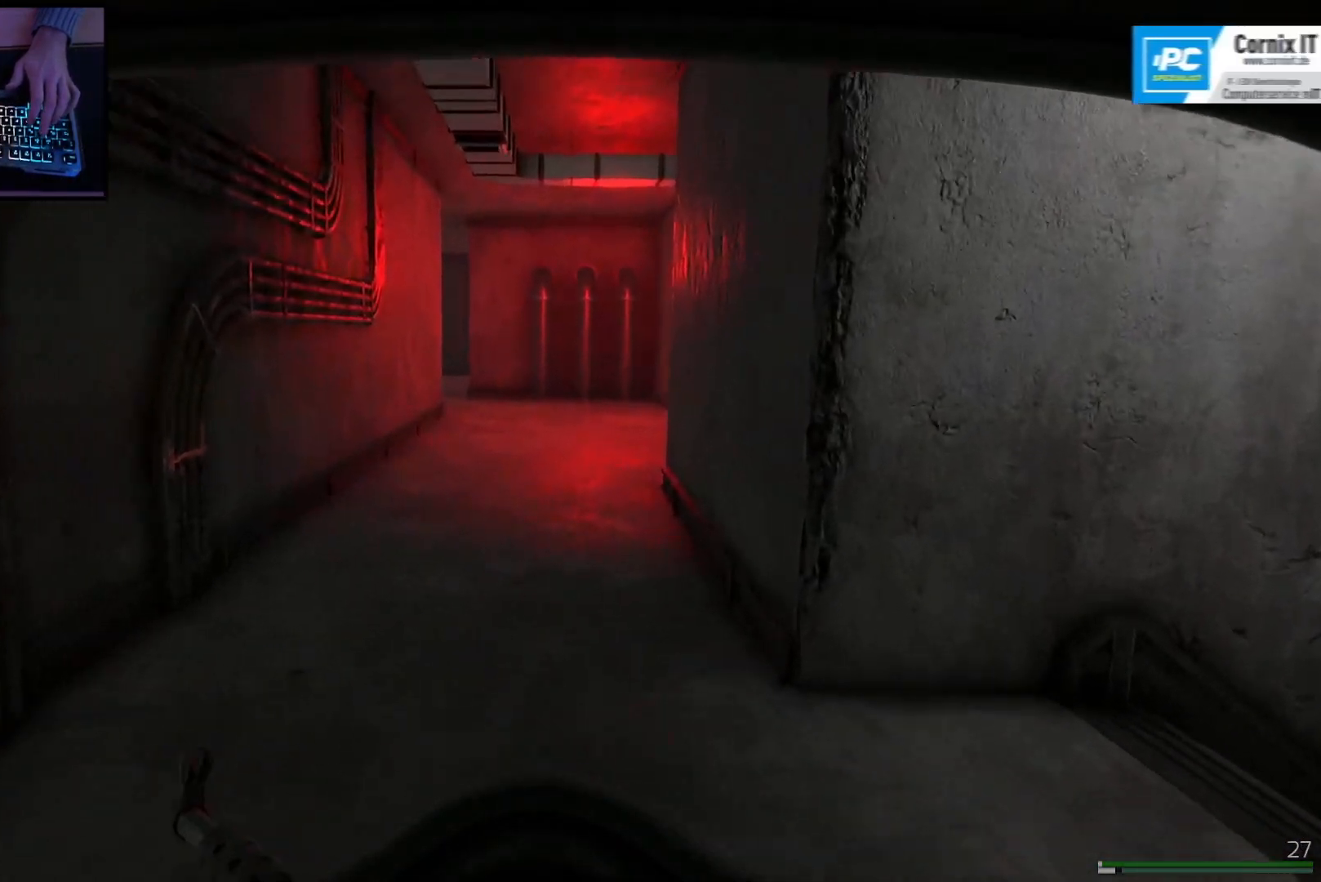
{"keys": ["shift", "w"], "mouse": [], "events": [[117, "a", "down"], [284, "a", "up"]]}
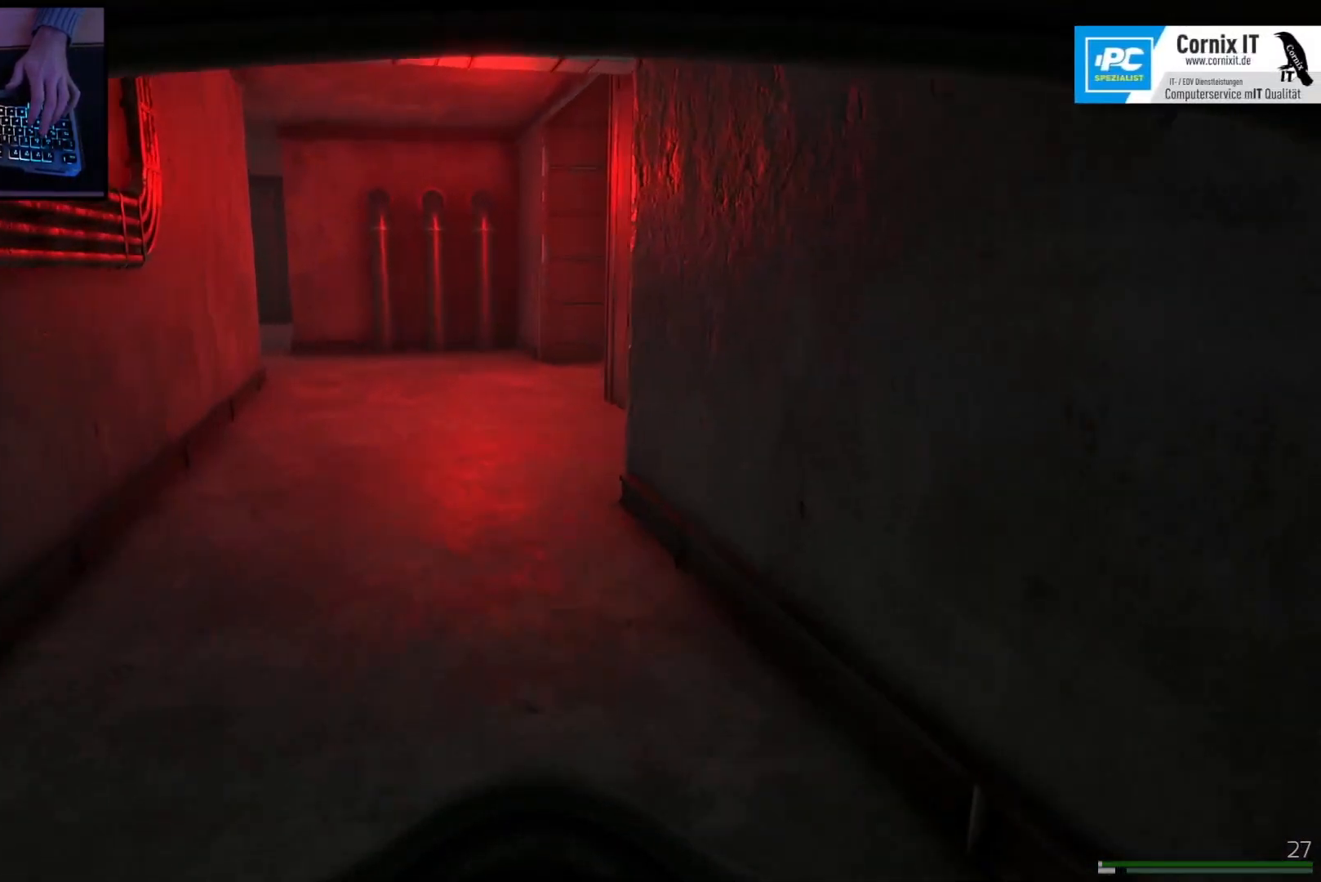
{"keys": ["shift", "w"], "mouse": [], "events": []}
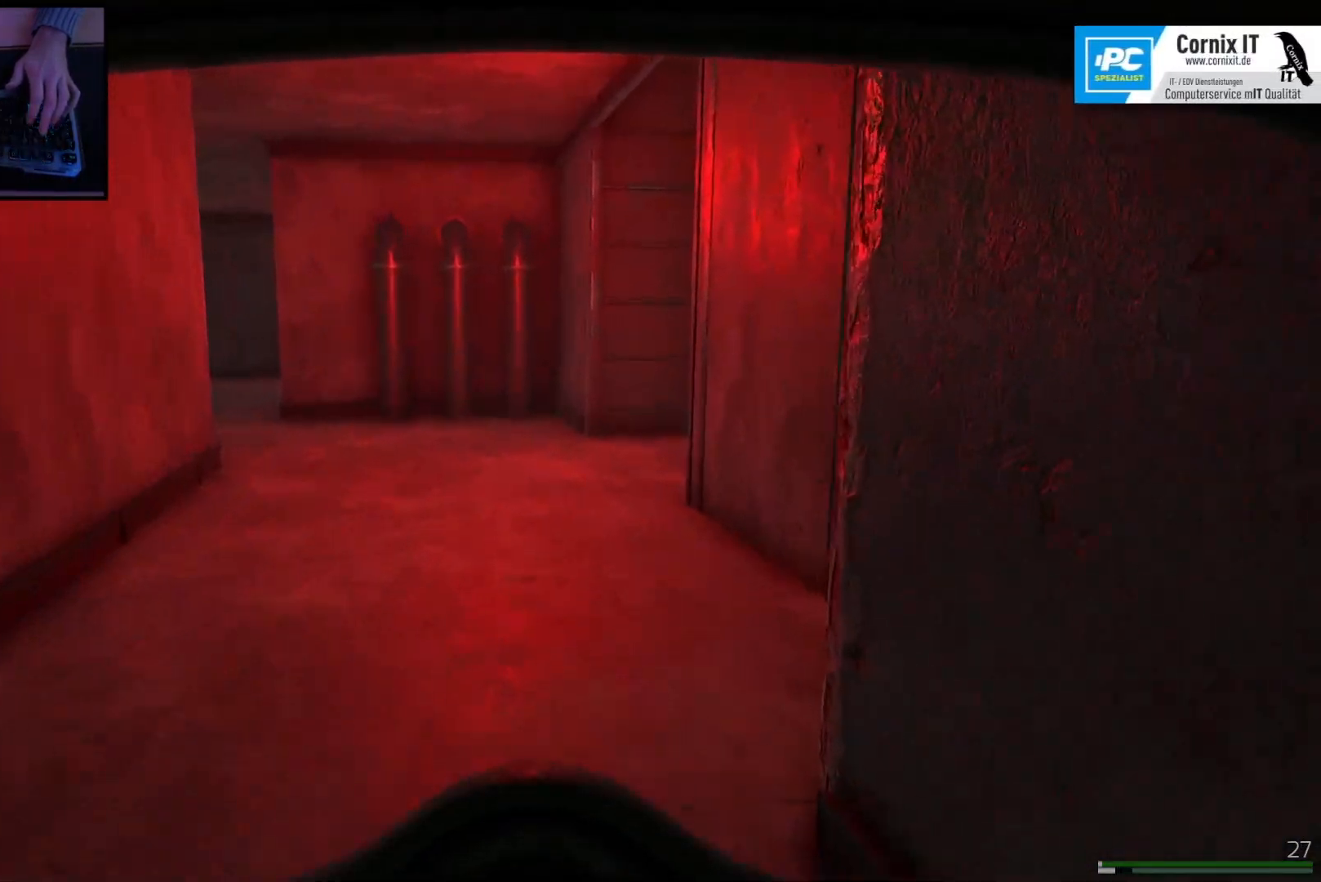
{"keys": ["shift", "w"], "mouse": [], "events": []}
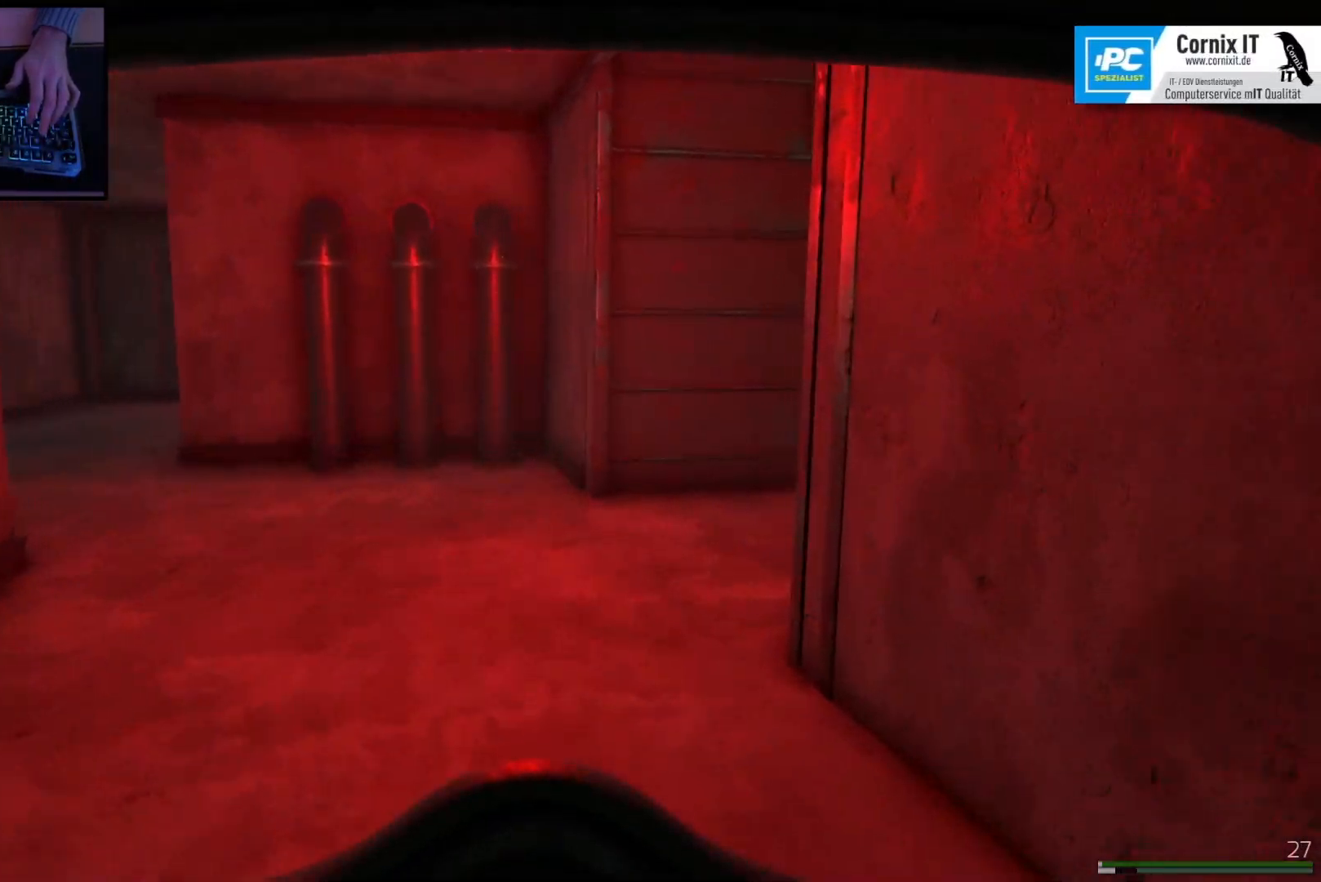
{"keys": ["shift", "w"], "mouse": [], "events": []}
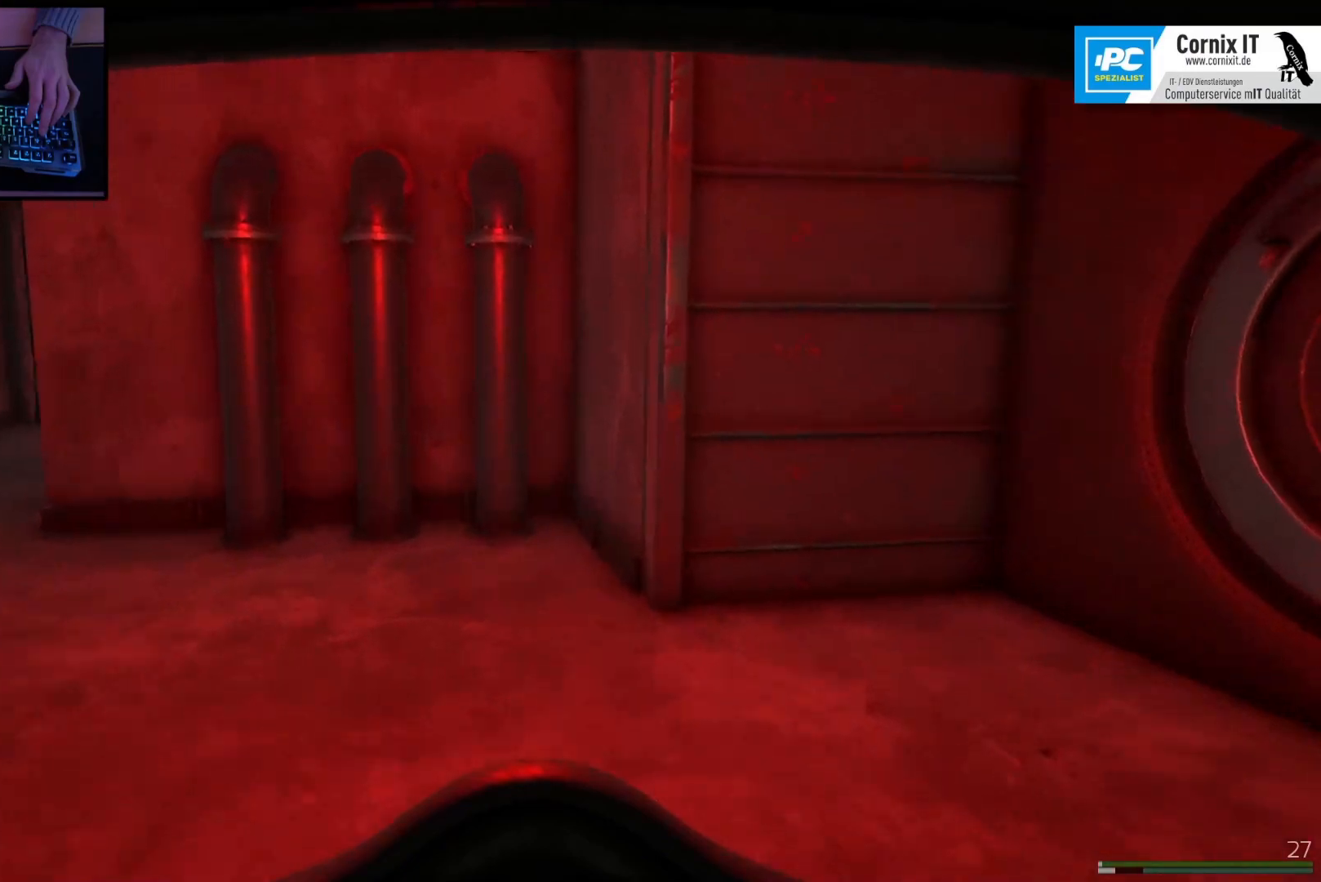
{"keys": ["shift", "w"], "mouse": [], "events": [[84, "d", "down"], [234, "d", "up"]]}
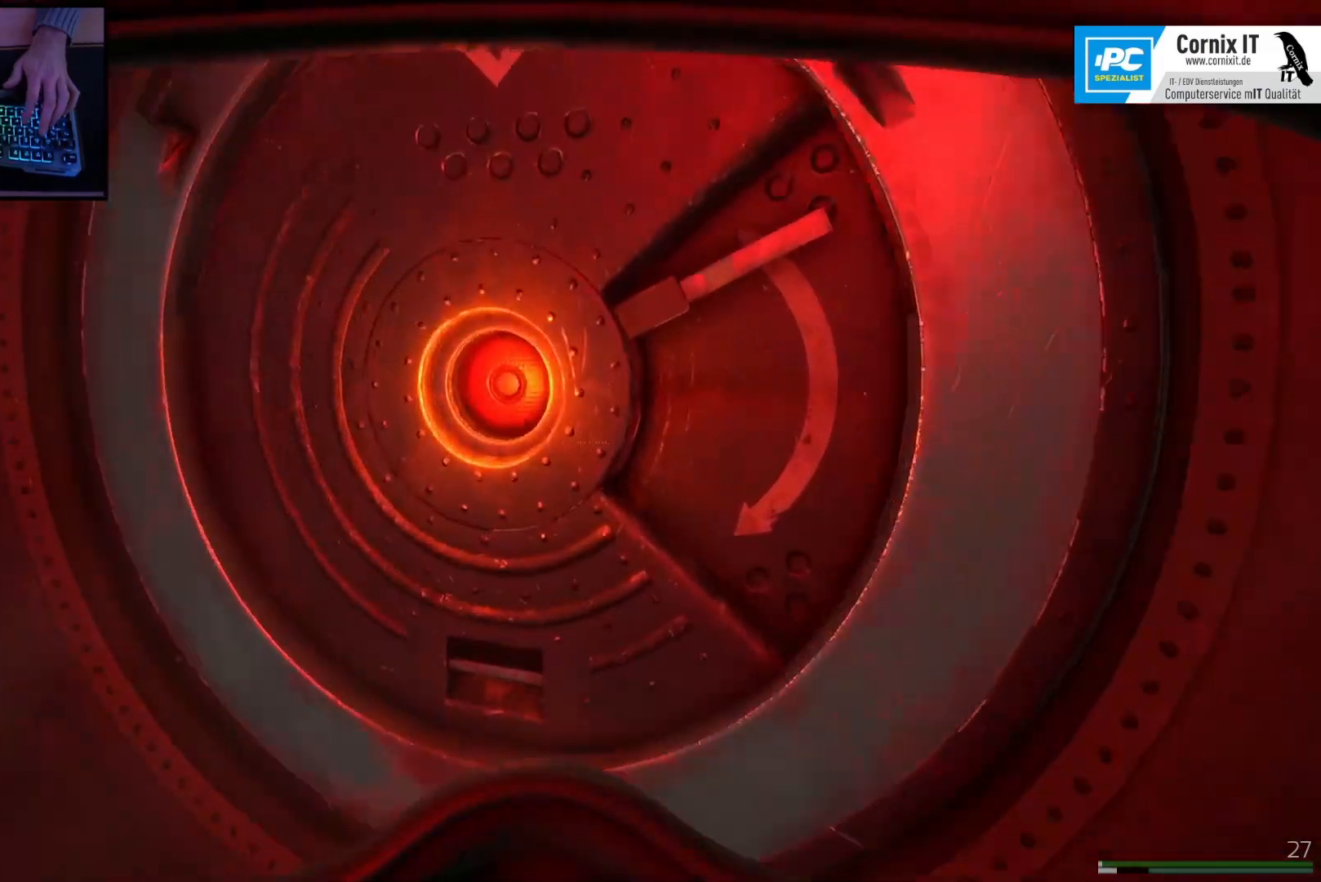
{"keys": [], "mouse": [], "events": [[67, "shift", "up"], [150, "w", "up"]]}
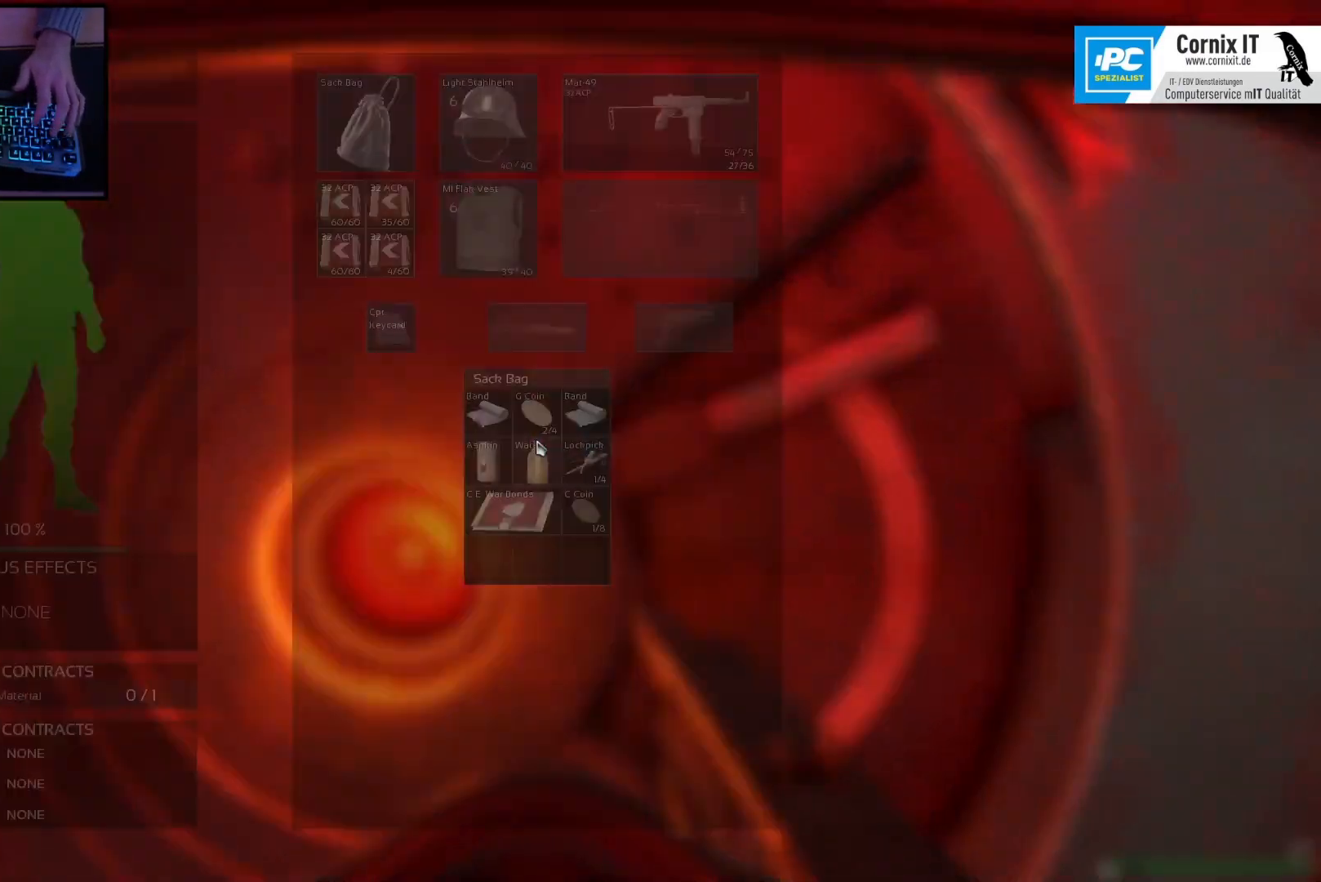
{"keys": [], "mouse": [], "events": []}
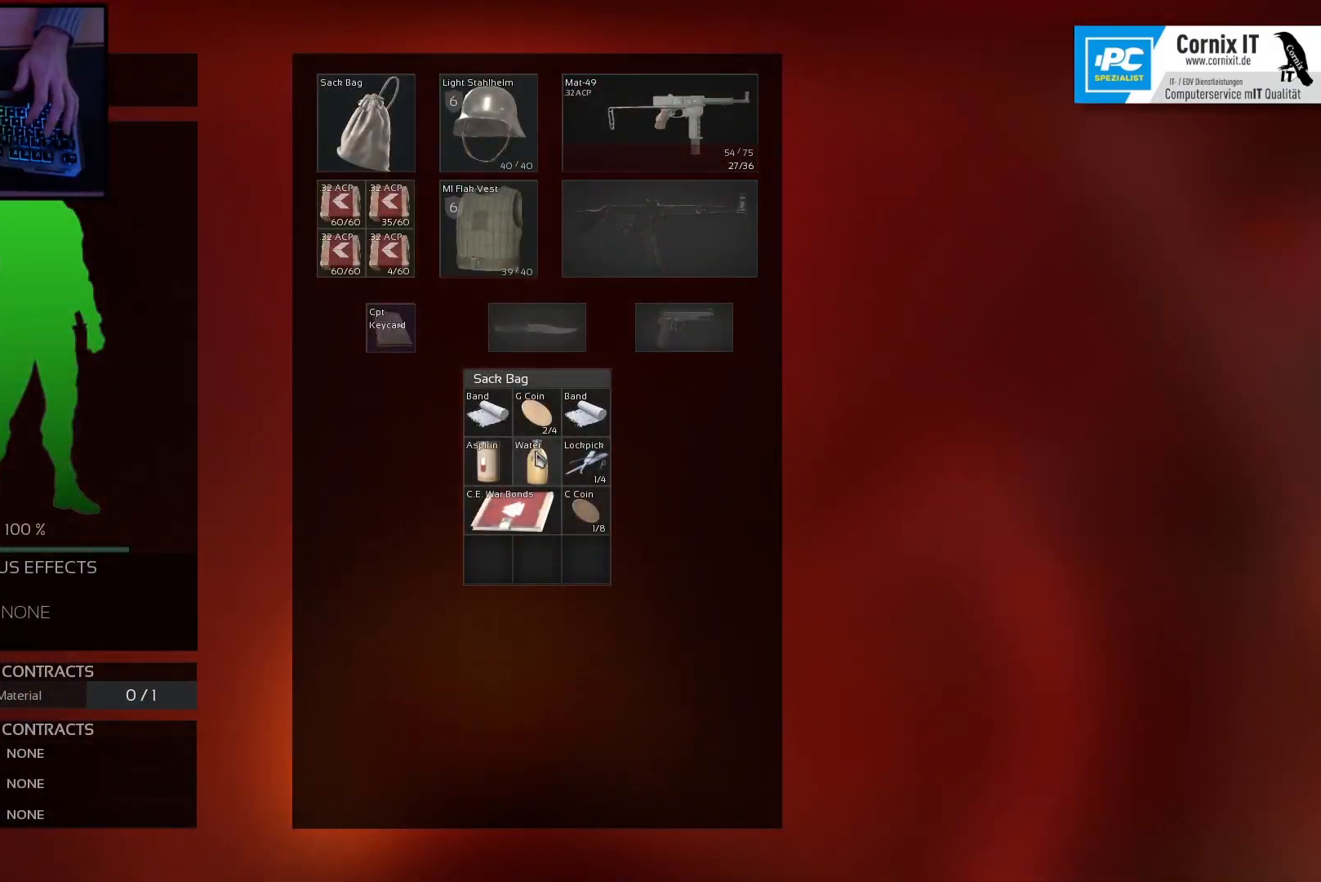
{"keys": [], "mouse": [], "events": []}
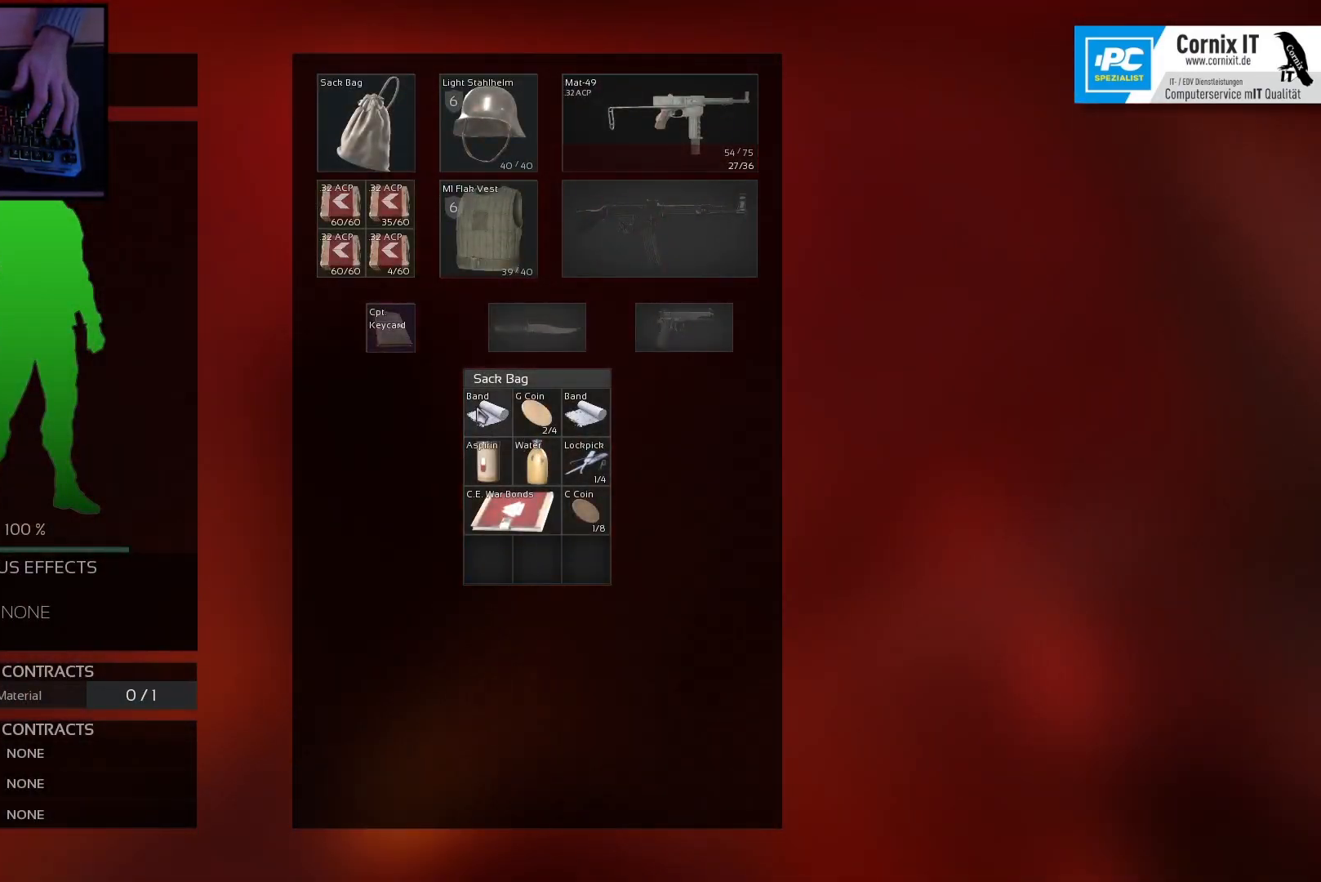
{"keys": [], "mouse": ["left"], "events": [[351, "mouse_left", "down"]]}
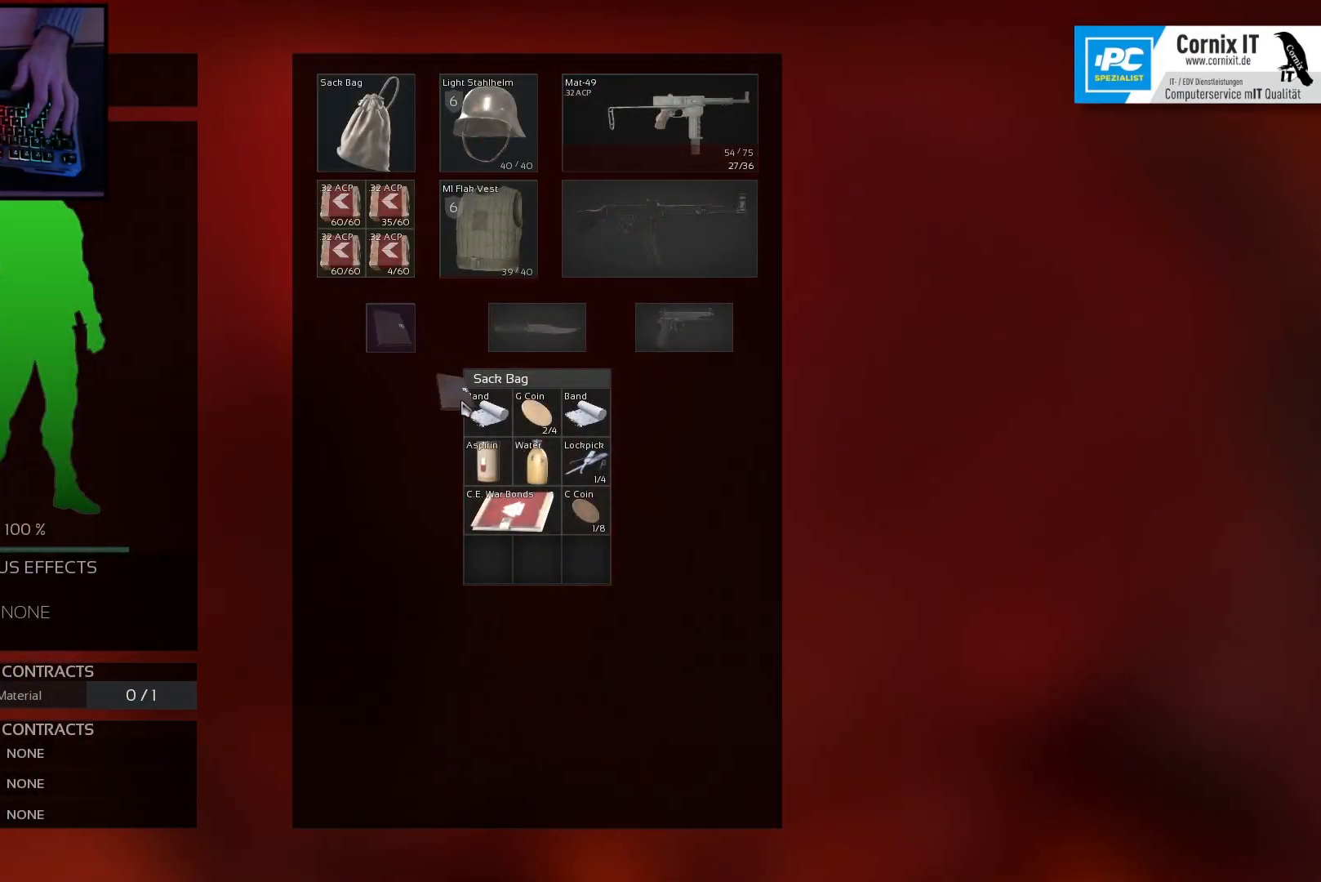
{"keys": [], "mouse": [], "events": [[417, "mouse_left", "up"]]}